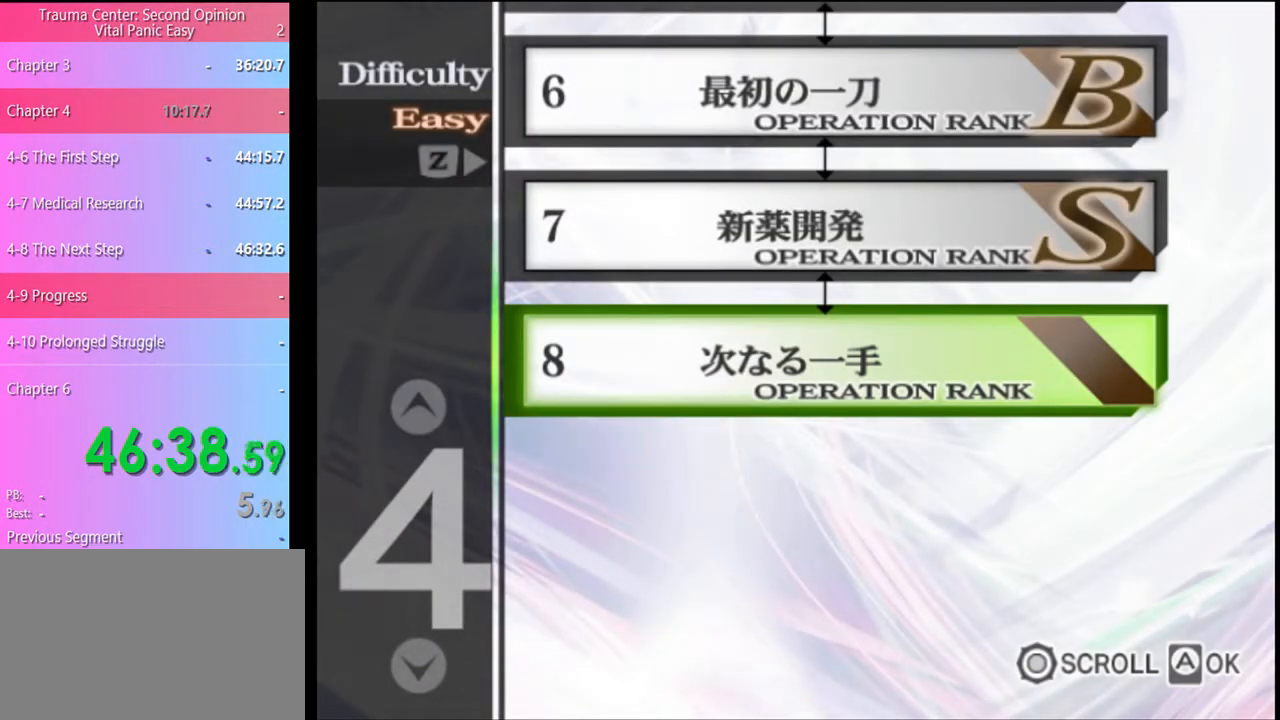
Gameplay with keyboard and mouse; each line is a JSON object with the keys and mouse buttons held at the frame after it. "events" lists presses ("down") and releases ("up") of "a", "alt", "c", "d", "e", "f", "q", "r", "s", "shift", "space", "v", "w", "mouse_left", "mouse_wheel", "mouse_right", "mouse_mb4" and "mouse_mb5" between this image and that frame as [ms after this image, input, new state], when the widget could be followed in between. "mouse_left", "mouse_wheel", "mouse_right", "mouse_mb4", "mouse_mb5" = the "left", "wheel", "right", "mb4", "mb5" buttons of the "mouse" list. No other keys are recorded. "wheel" means that the mouse wheel is clicked or scrolled. Mouse movement is not recorded.
{"keys": [], "mouse": ["left"], "events": [[67, "mouse_left", "down"], [133, "mouse_left", "up"], [200, "mouse_left", "down"], [267, "mouse_left", "up"], [367, "mouse_left", "down"], [400, "mouse_left", "up"], [467, "mouse_left", "down"]]}
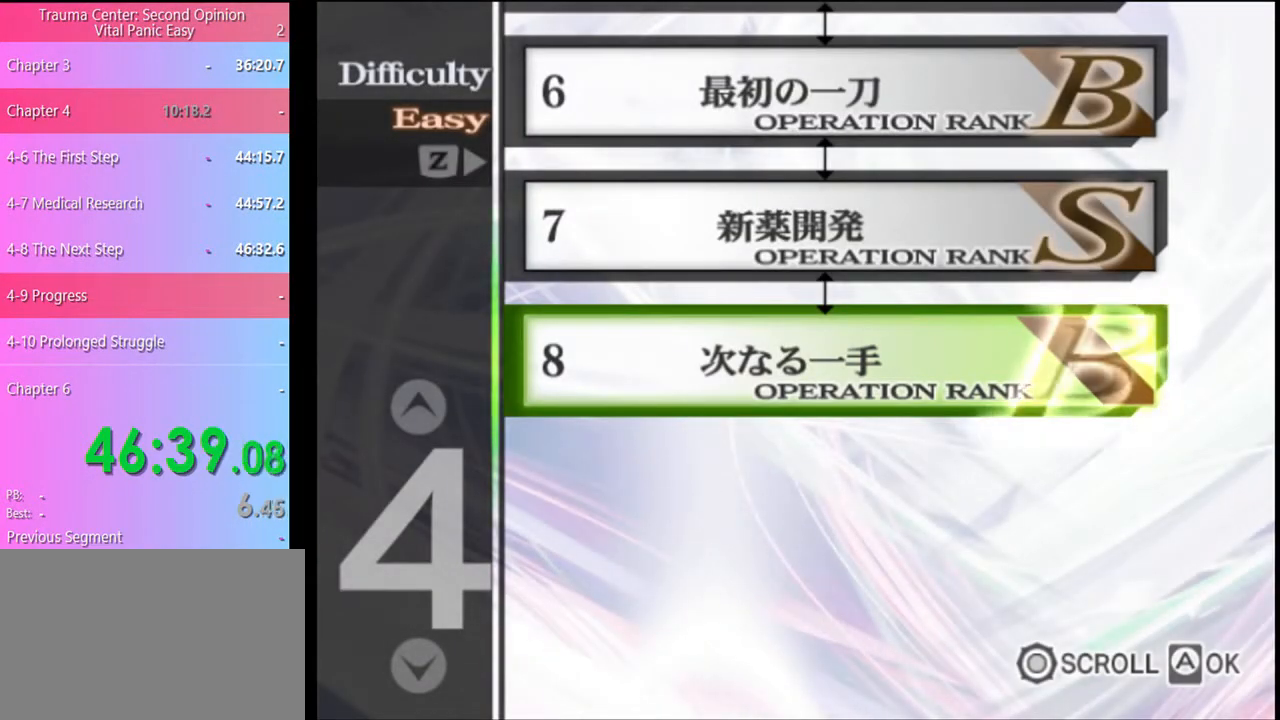
{"keys": [], "mouse": ["left"], "events": [[67, "mouse_left", "up"], [100, "mouse_left", "down"], [167, "mouse_left", "up"], [233, "mouse_left", "down"], [333, "mouse_left", "up"], [400, "mouse_left", "down"], [467, "mouse_left", "up"], [500, "mouse_left", "down"]]}
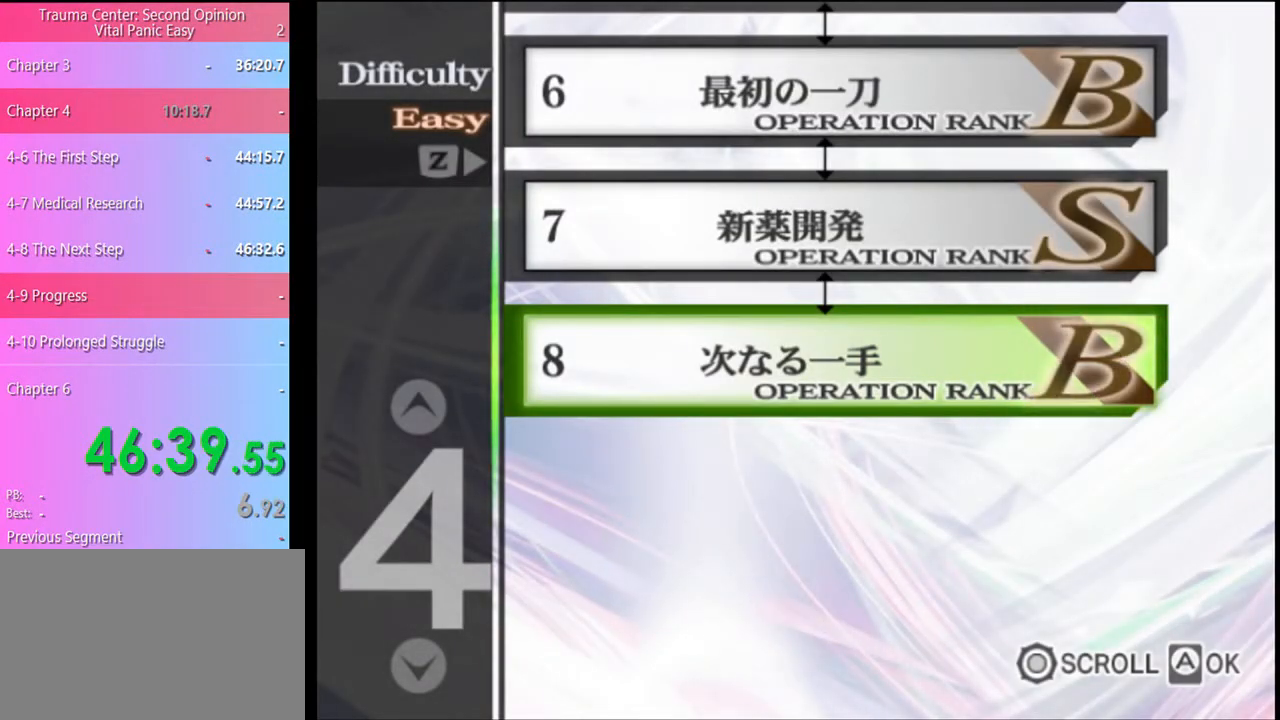
{"keys": [], "mouse": [], "events": [[100, "mouse_left", "up"], [167, "mouse_left", "down"], [233, "mouse_left", "up"], [300, "mouse_left", "down"], [367, "mouse_left", "up"], [433, "mouse_left", "down"], [500, "mouse_left", "up"]]}
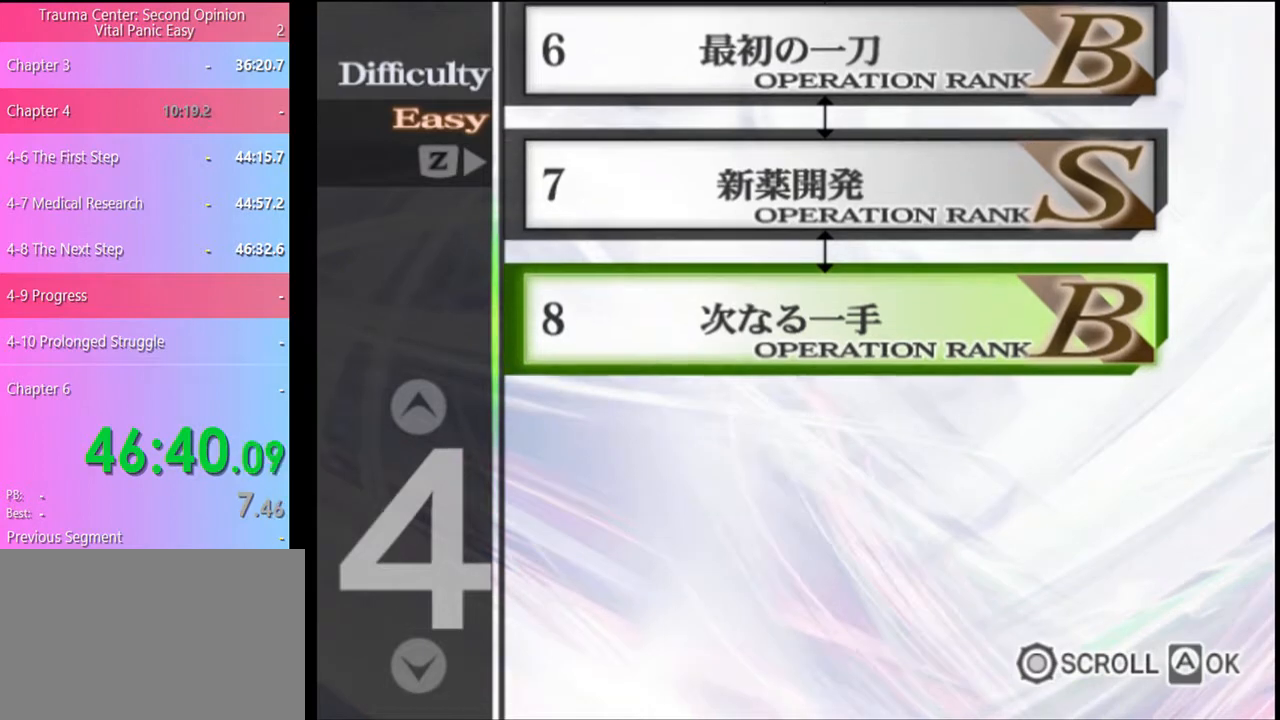
{"keys": [], "mouse": ["left"], "events": [[67, "mouse_left", "down"], [133, "mouse_left", "up"], [200, "mouse_left", "down"], [267, "mouse_left", "up"], [333, "mouse_left", "down"], [400, "mouse_left", "up"], [467, "mouse_left", "down"]]}
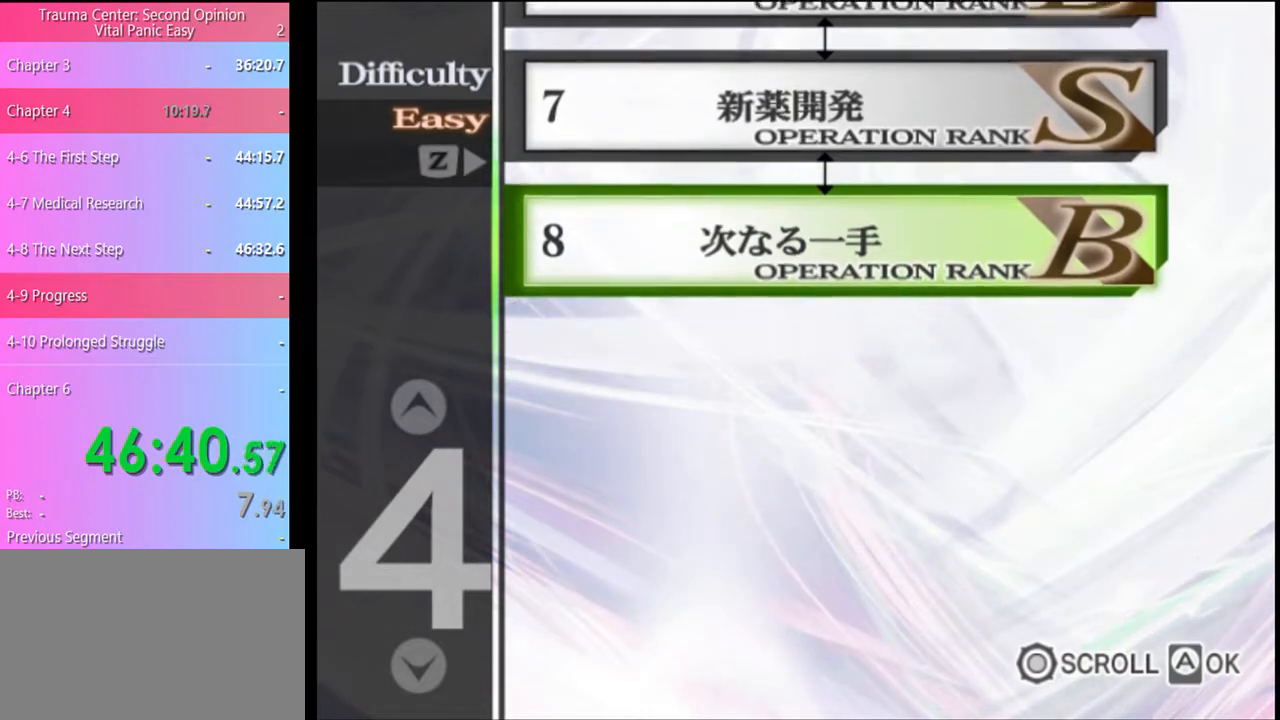
{"keys": [], "mouse": [], "events": [[33, "mouse_left", "up"], [100, "mouse_left", "down"], [200, "mouse_left", "up"], [267, "mouse_left", "down"], [333, "mouse_left", "up"], [400, "mouse_left", "down"], [467, "mouse_left", "up"]]}
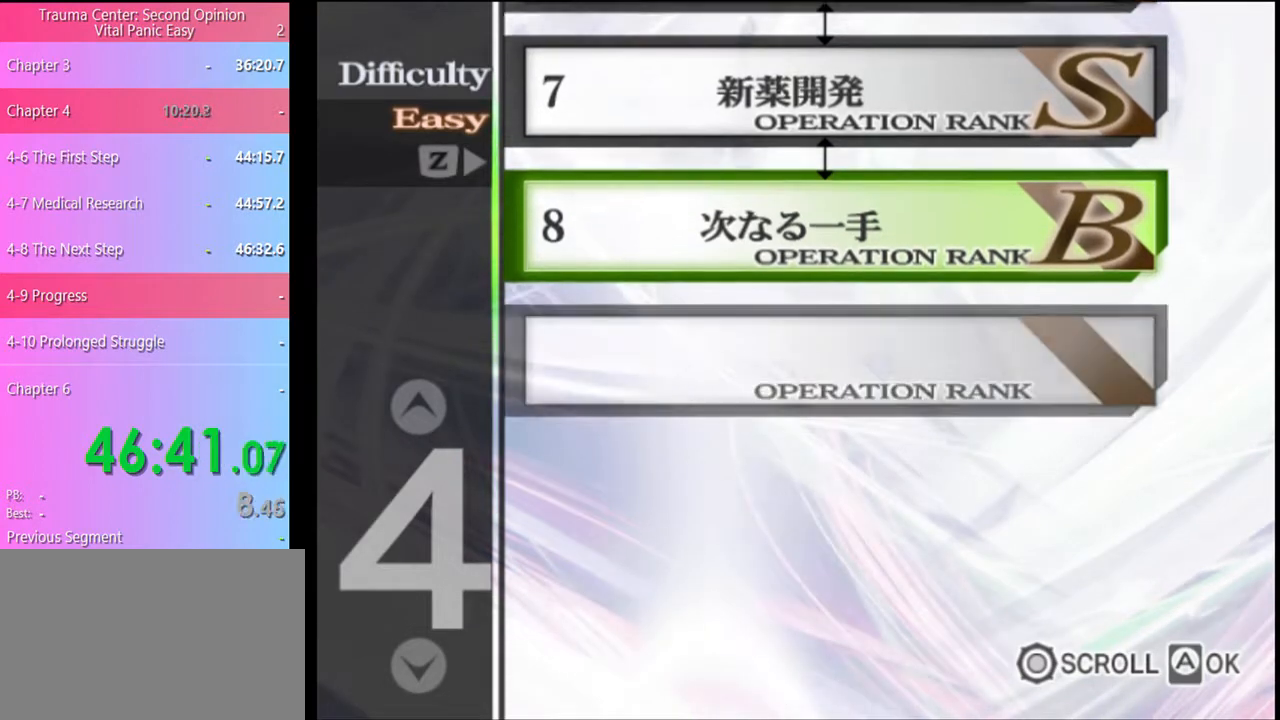
{"keys": [], "mouse": ["left"], "events": [[33, "mouse_left", "down"], [100, "mouse_left", "up"], [167, "mouse_left", "down"], [233, "mouse_left", "up"], [300, "mouse_left", "down"], [367, "mouse_left", "up"], [433, "mouse_left", "down"]]}
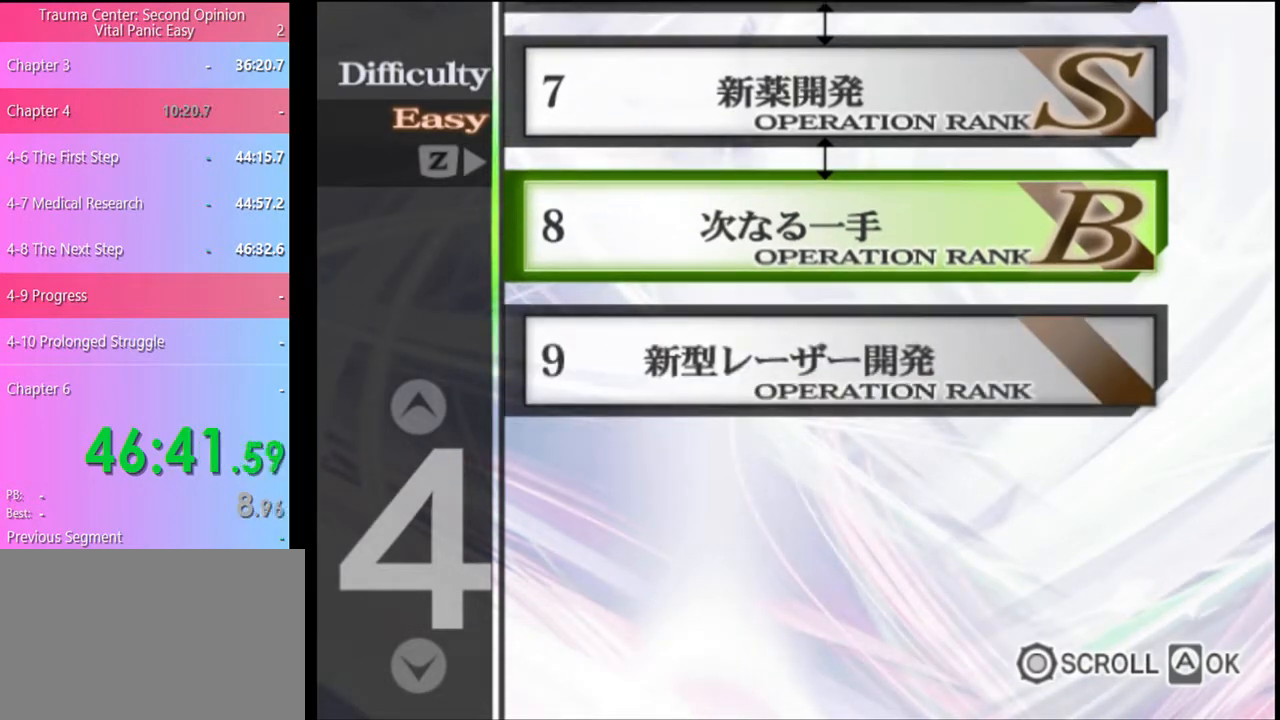
{"keys": [], "mouse": ["left"], "events": [[33, "mouse_left", "up"], [100, "mouse_left", "down"], [167, "mouse_left", "up"], [233, "mouse_left", "down"], [300, "mouse_left", "up"], [367, "mouse_left", "down"]]}
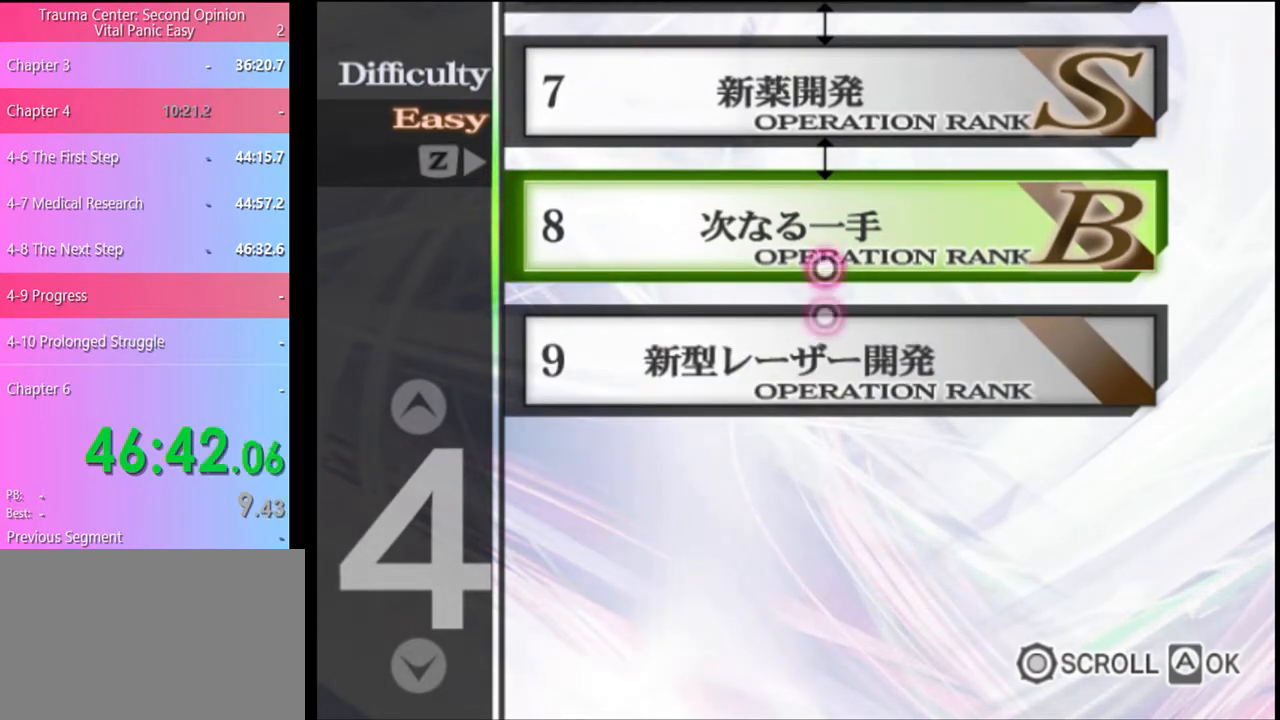
{"keys": [], "mouse": ["left"], "events": [[67, "mouse_left", "up"], [167, "mouse_left", "down"], [267, "mouse_left", "up"], [300, "mouse_left", "down"], [367, "mouse_left", "up"], [433, "mouse_left", "down"]]}
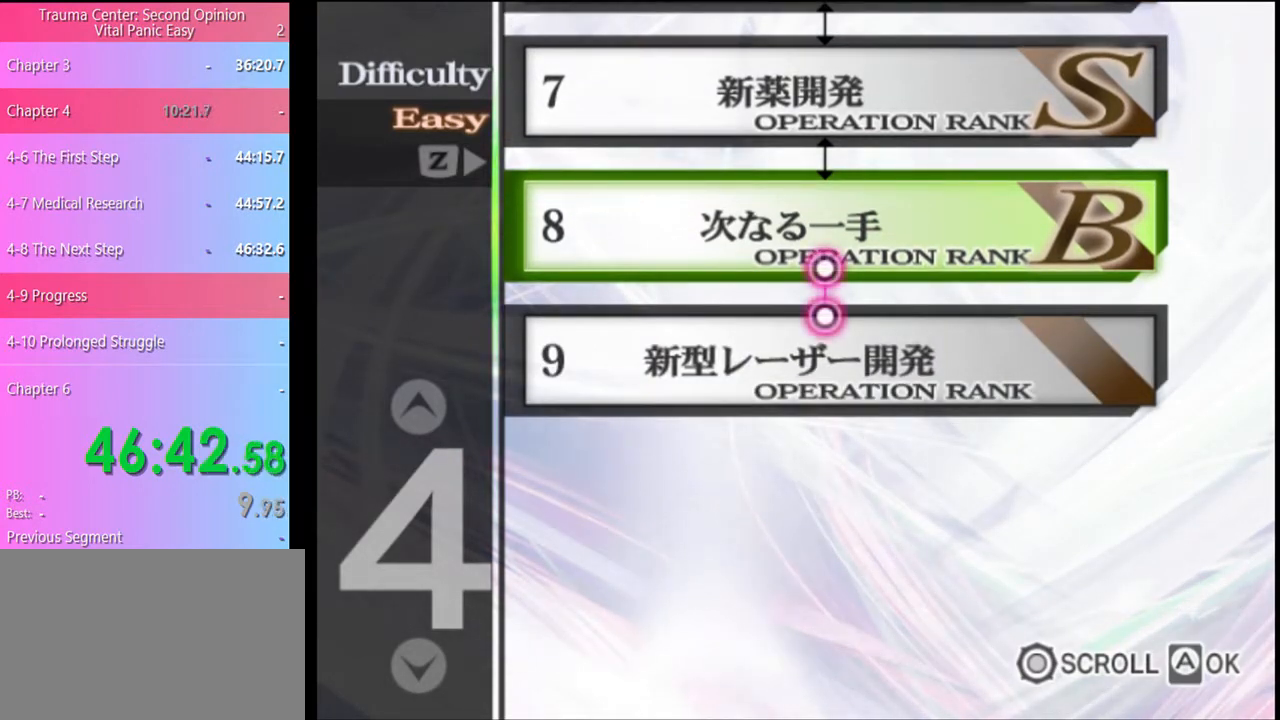
{"keys": [], "mouse": [], "events": [[33, "mouse_left", "up"], [100, "mouse_left", "down"], [167, "mouse_left", "up"], [267, "mouse_left", "down"], [333, "mouse_left", "up"], [400, "mouse_left", "down"], [467, "mouse_left", "up"]]}
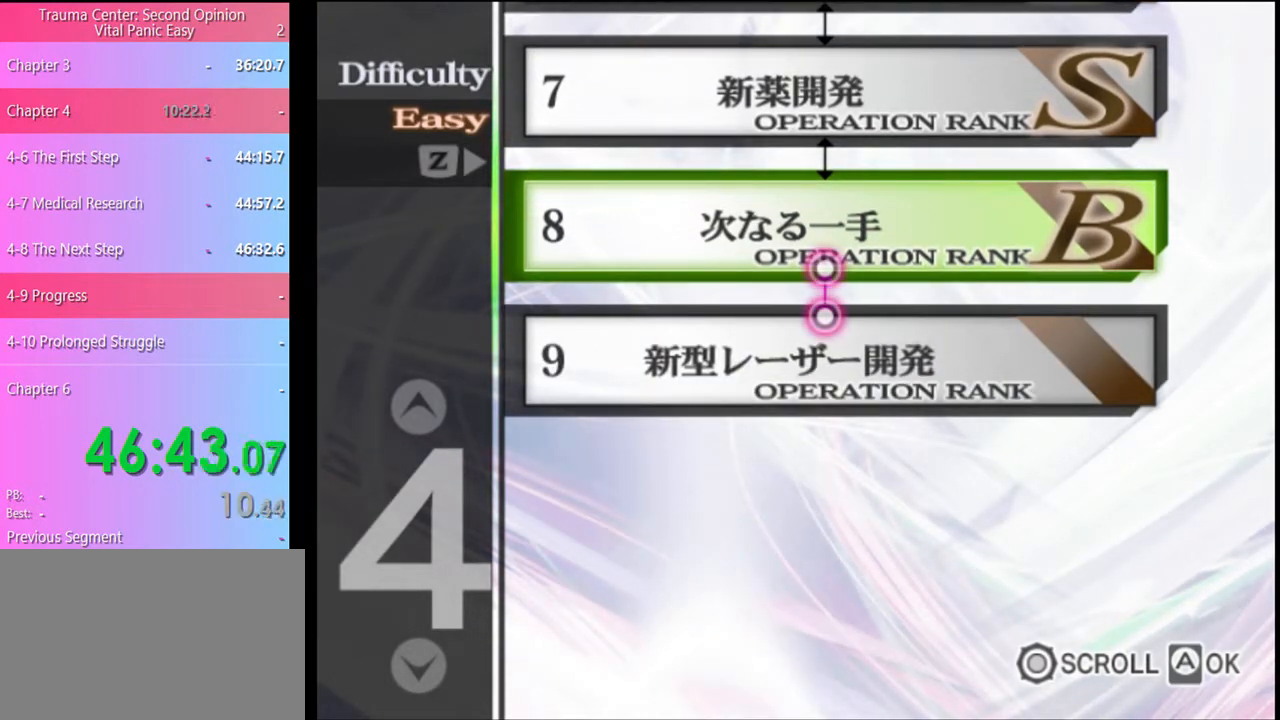
{"keys": [], "mouse": ["left"], "events": [[33, "mouse_left", "down"], [100, "mouse_left", "up"], [167, "mouse_left", "down"], [267, "mouse_left", "up"], [333, "mouse_left", "down"], [400, "mouse_left", "up"], [467, "mouse_left", "down"]]}
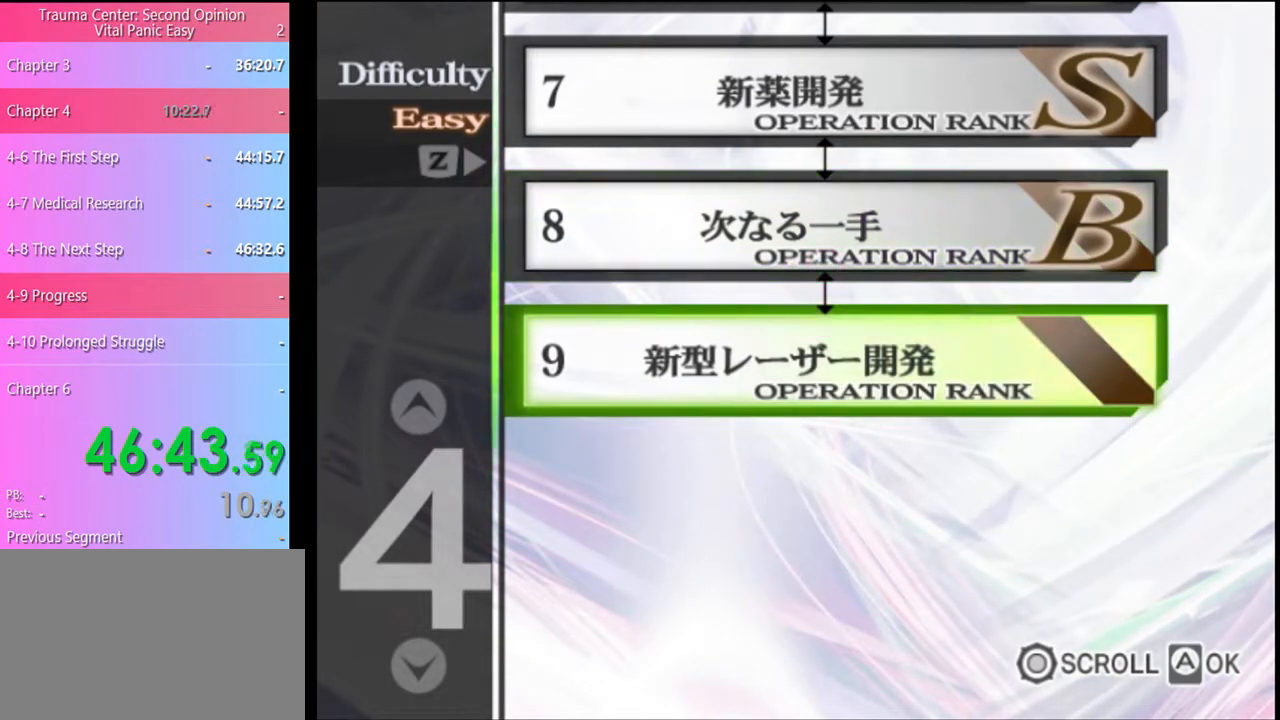
{"keys": [], "mouse": [], "events": [[33, "mouse_left", "up"], [100, "mouse_left", "down"], [167, "mouse_left", "up"], [267, "mouse_left", "down"], [333, "mouse_left", "up"], [367, "mouse_left", "down"], [433, "mouse_left", "up"]]}
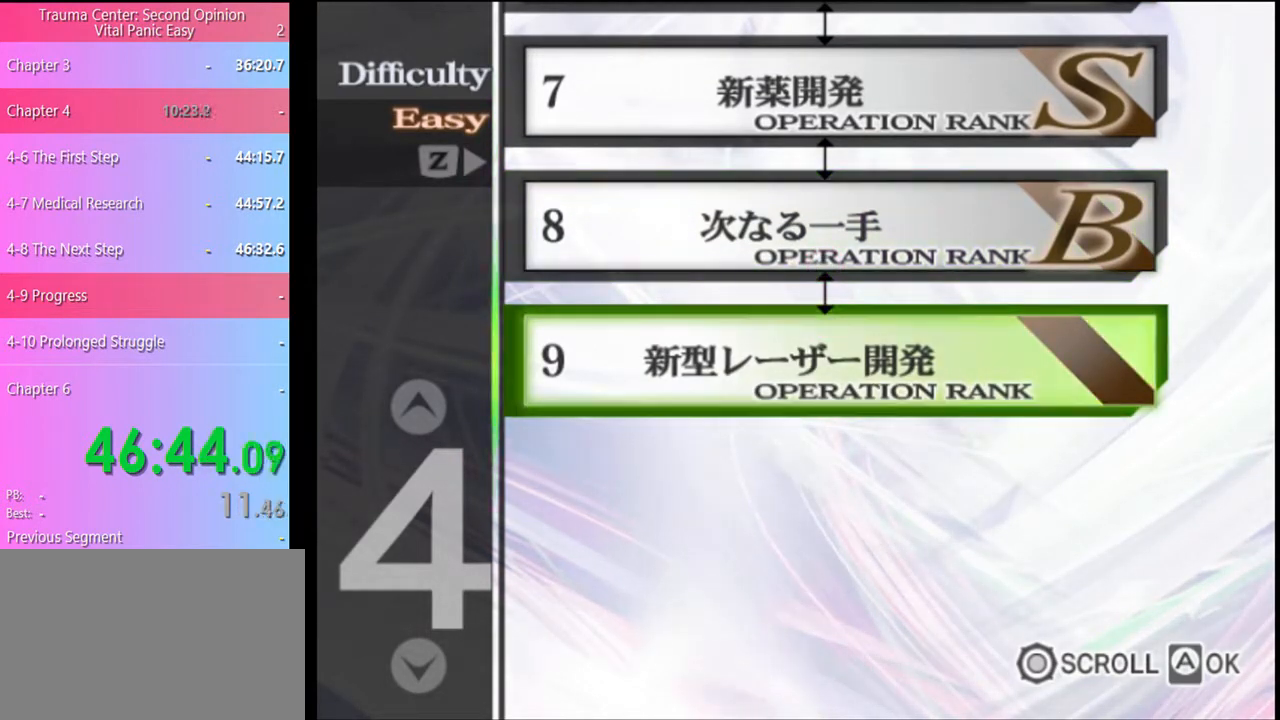
{"keys": [], "mouse": [], "events": [[33, "mouse_left", "down"], [100, "mouse_left", "up"], [167, "mouse_left", "down"], [233, "mouse_left", "up"]]}
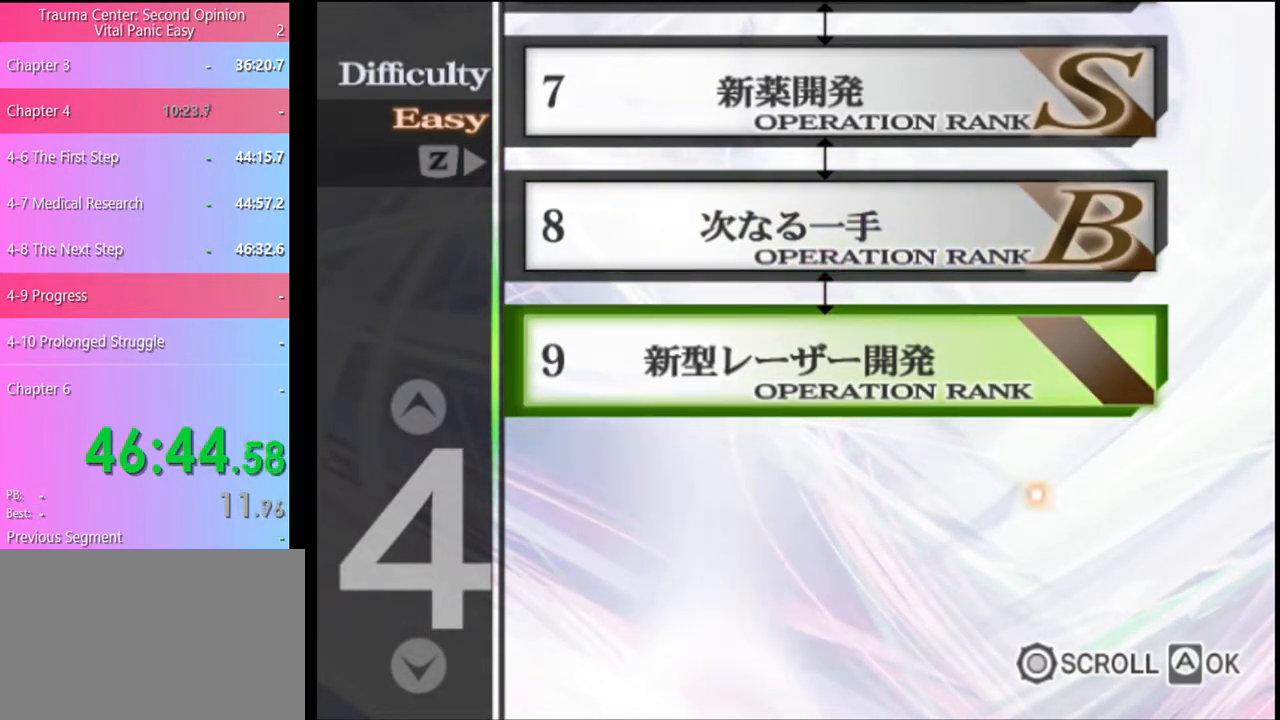
{"keys": [], "mouse": [], "events": [[300, "mouse_left", "down"], [367, "mouse_left", "up"], [467, "mouse_left", "down"], [500, "mouse_left", "up"]]}
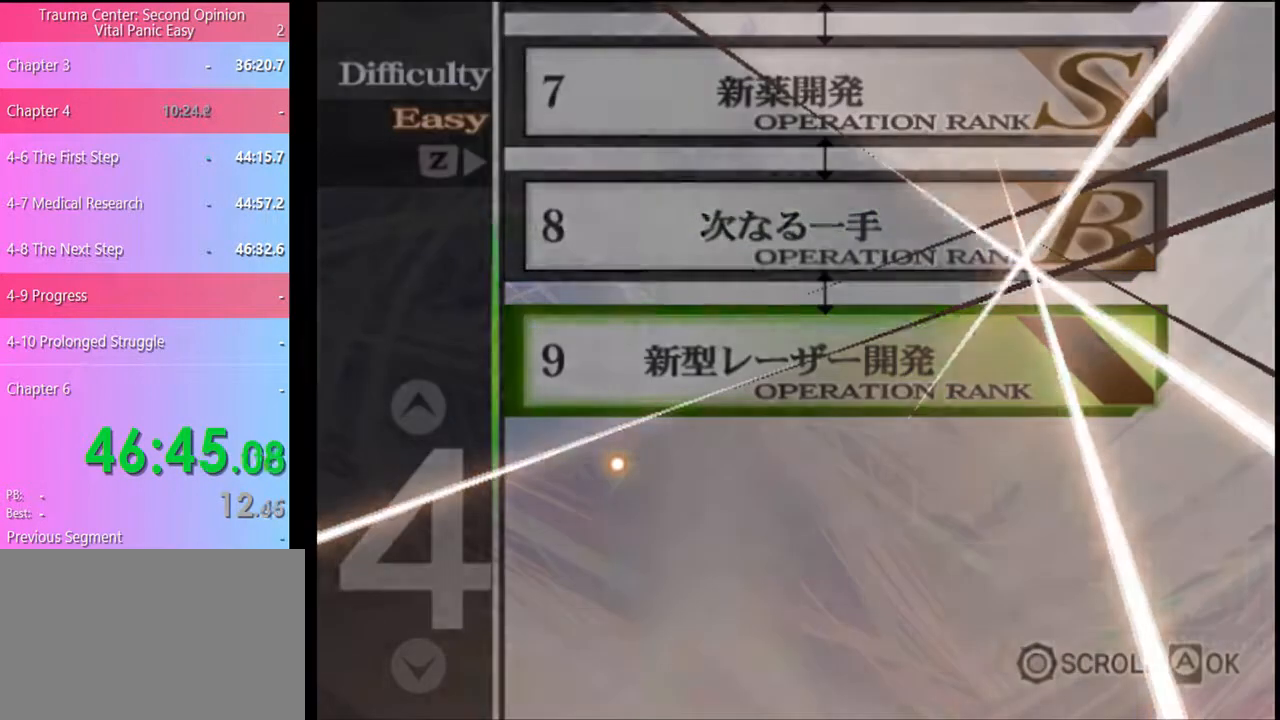
{"keys": [], "mouse": ["left"], "events": [[67, "mouse_left", "down"], [133, "mouse_left", "up"], [200, "mouse_left", "down"], [267, "mouse_left", "up"], [367, "mouse_left", "down"], [433, "mouse_left", "up"], [500, "mouse_left", "down"]]}
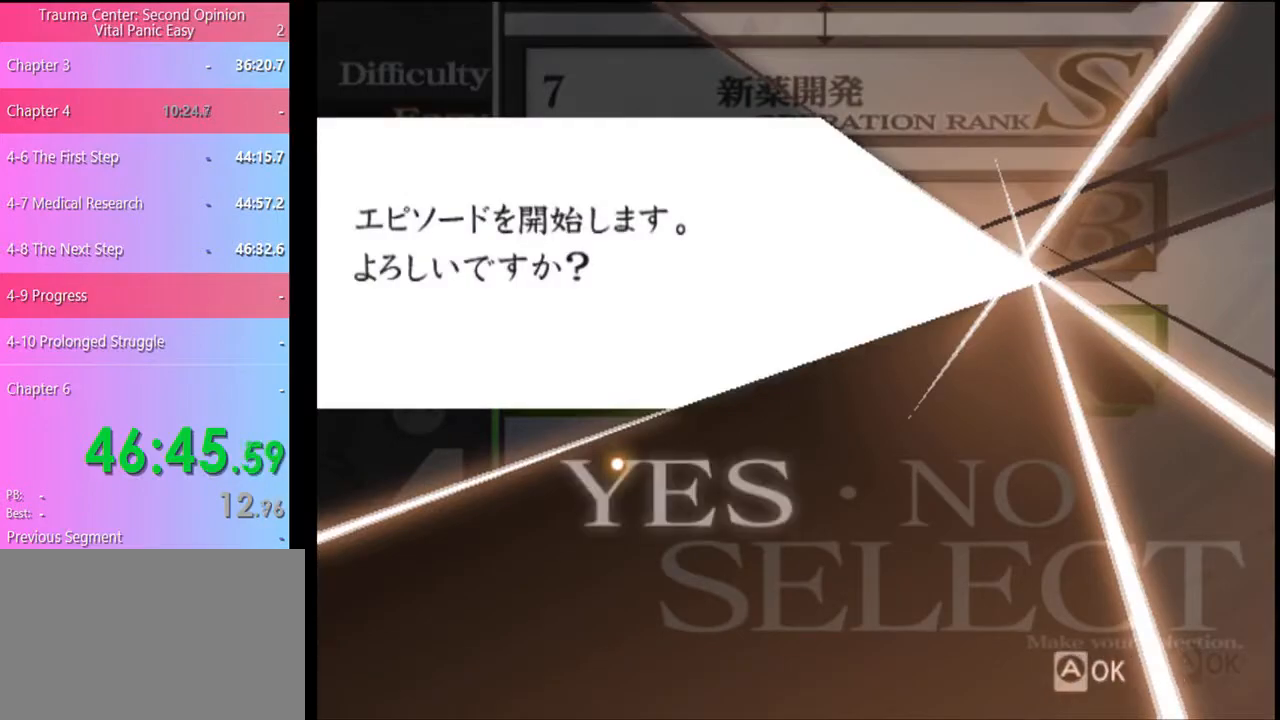
{"keys": [], "mouse": [], "events": [[33, "mouse_left", "up"], [133, "mouse_left", "down"], [200, "mouse_left", "up"], [267, "mouse_left", "down"], [333, "mouse_left", "up"], [433, "mouse_left", "down"], [467, "mouse_left", "up"]]}
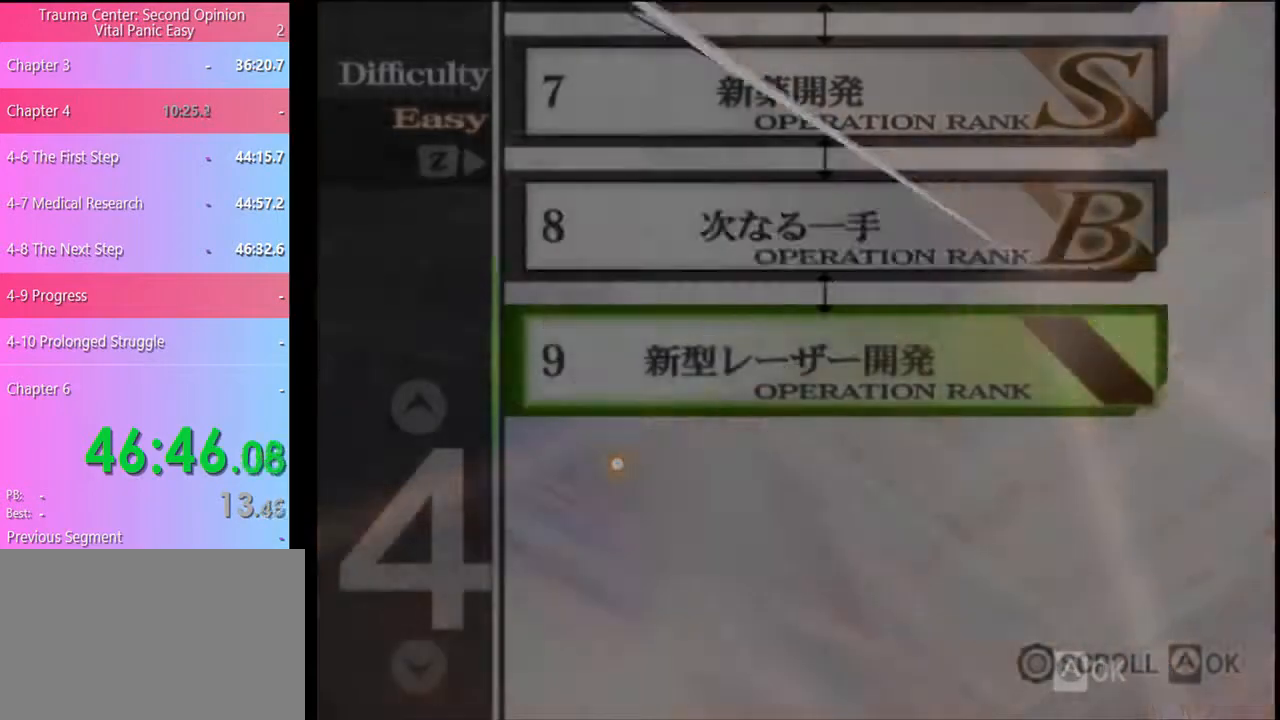
{"keys": [], "mouse": ["left"], "events": [[67, "mouse_left", "down"], [133, "mouse_left", "up"], [200, "mouse_left", "down"], [267, "mouse_left", "up"], [333, "mouse_left", "down"], [367, "mouse_left", "up"], [467, "mouse_left", "down"]]}
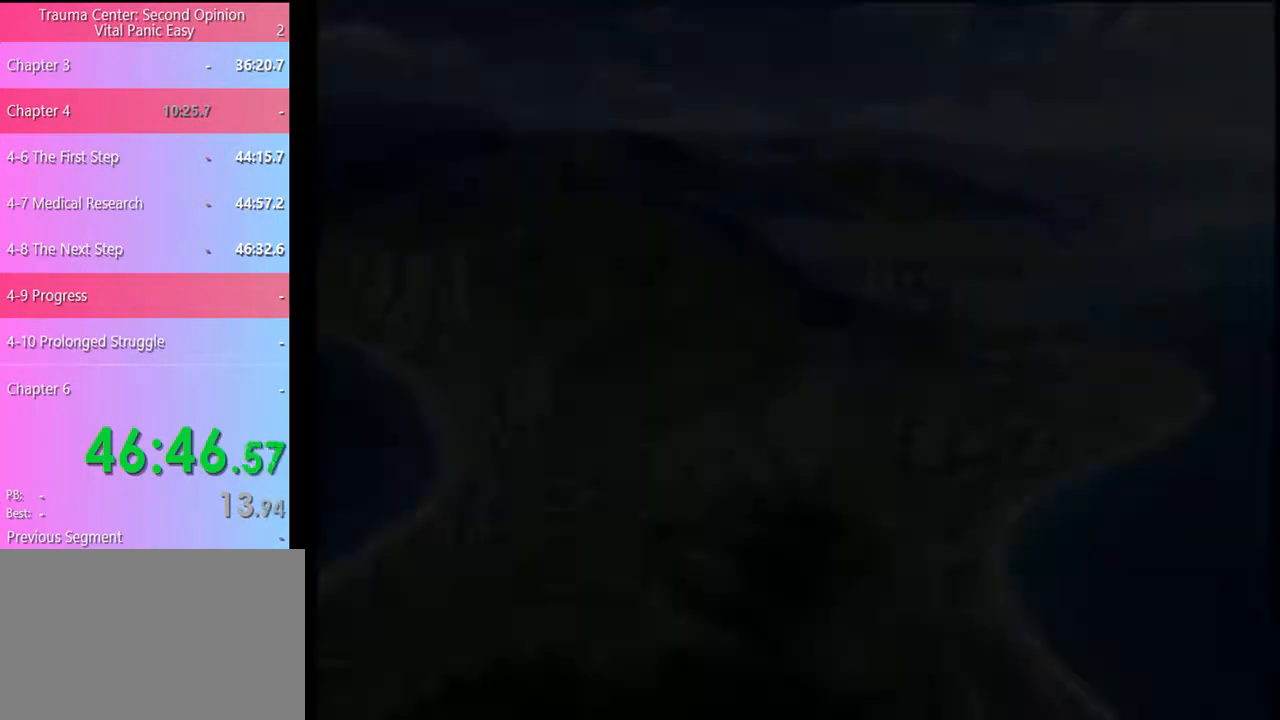
{"keys": [], "mouse": [], "events": [[33, "mouse_left", "up"], [100, "mouse_left", "down"], [167, "mouse_left", "up"], [233, "mouse_left", "down"], [300, "mouse_left", "up"], [367, "mouse_left", "down"], [433, "mouse_left", "up"]]}
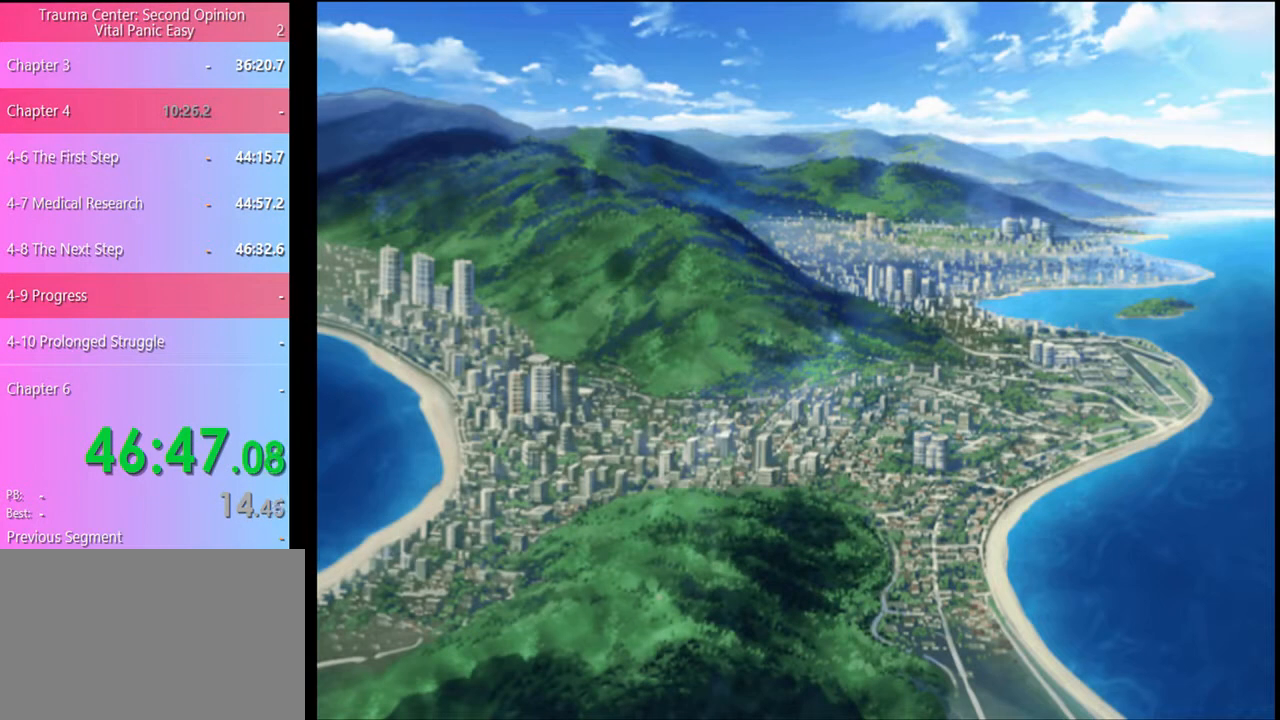
{"keys": [], "mouse": ["left"], "events": [[33, "mouse_left", "down"], [100, "mouse_left", "up"], [167, "mouse_left", "down"], [233, "mouse_left", "up"], [300, "mouse_left", "down"], [400, "mouse_left", "up"], [467, "mouse_left", "down"]]}
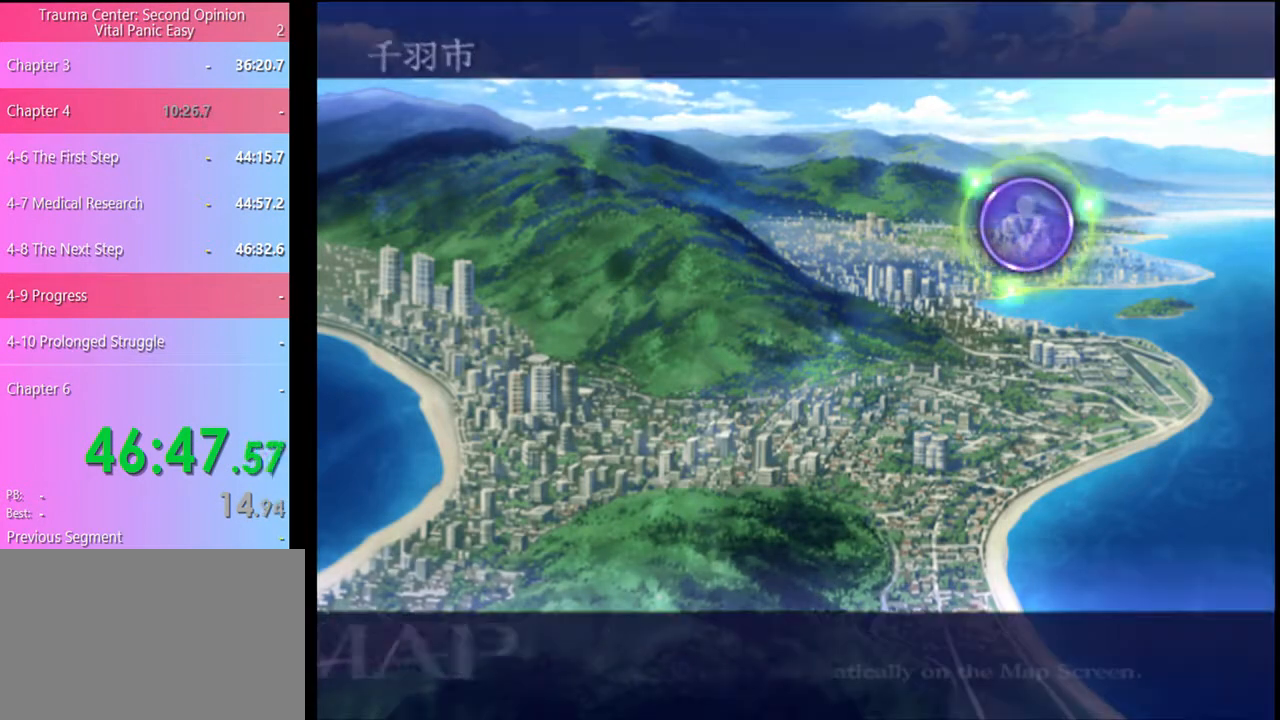
{"keys": [], "mouse": [], "events": [[33, "mouse_left", "up"], [100, "mouse_left", "down"], [200, "mouse_left", "up"], [267, "mouse_left", "down"], [333, "mouse_left", "up"], [433, "mouse_left", "down"], [500, "mouse_left", "up"]]}
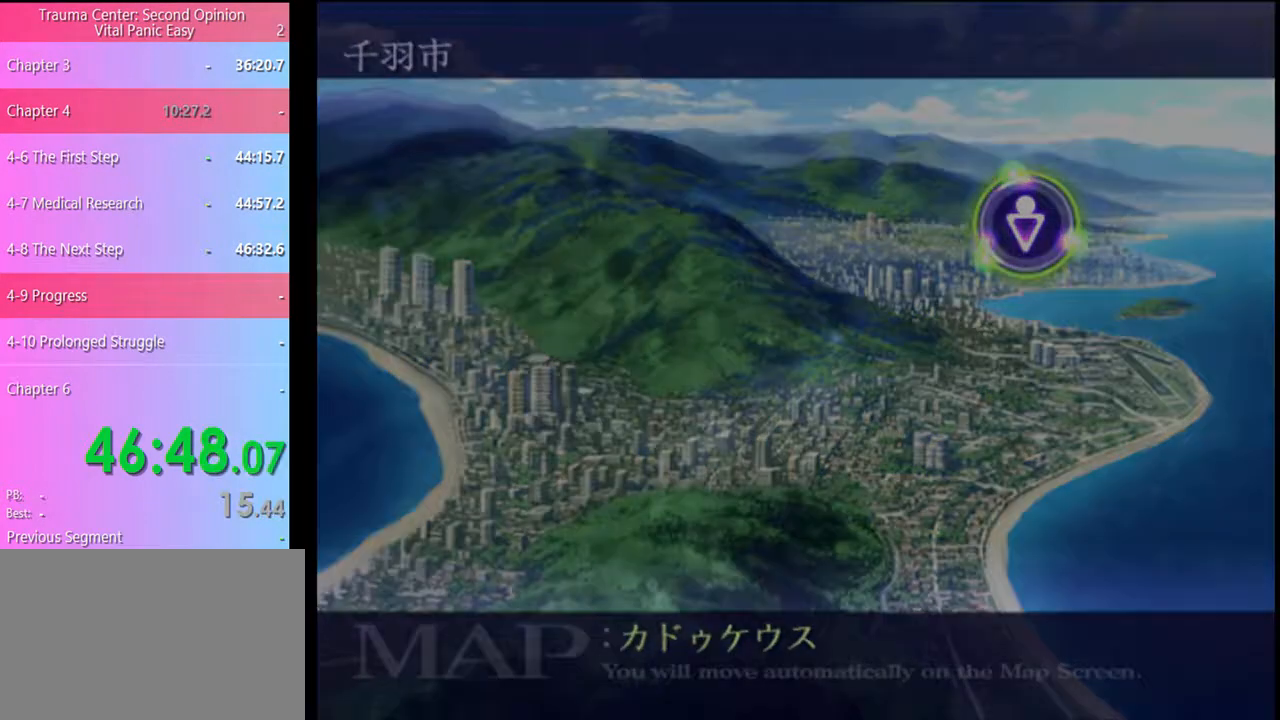
{"keys": [], "mouse": [], "events": [[67, "mouse_left", "down"], [167, "mouse_left", "up"], [233, "mouse_left", "down"], [300, "mouse_left", "up"], [400, "mouse_left", "down"], [467, "mouse_left", "up"]]}
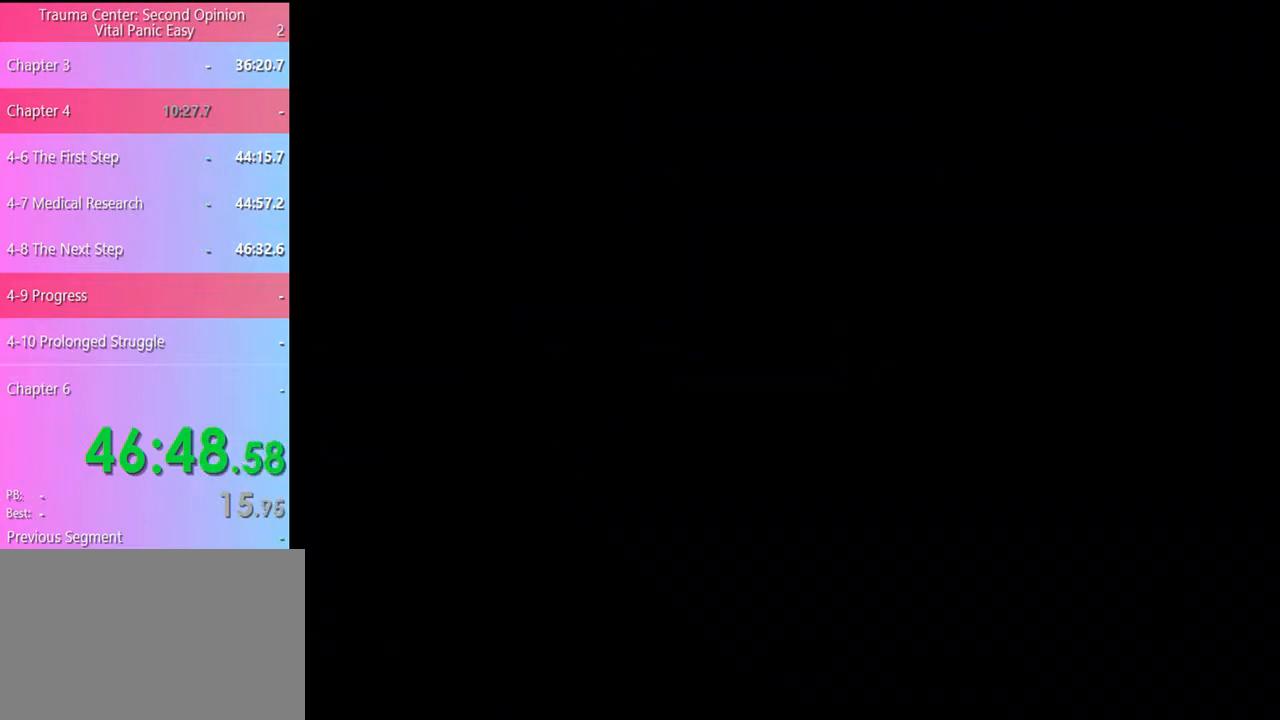
{"keys": [], "mouse": ["left"], "events": [[33, "mouse_left", "down"], [100, "mouse_left", "up"], [167, "mouse_left", "down"], [233, "mouse_left", "up"], [300, "mouse_left", "down"], [400, "mouse_left", "up"], [467, "mouse_left", "down"]]}
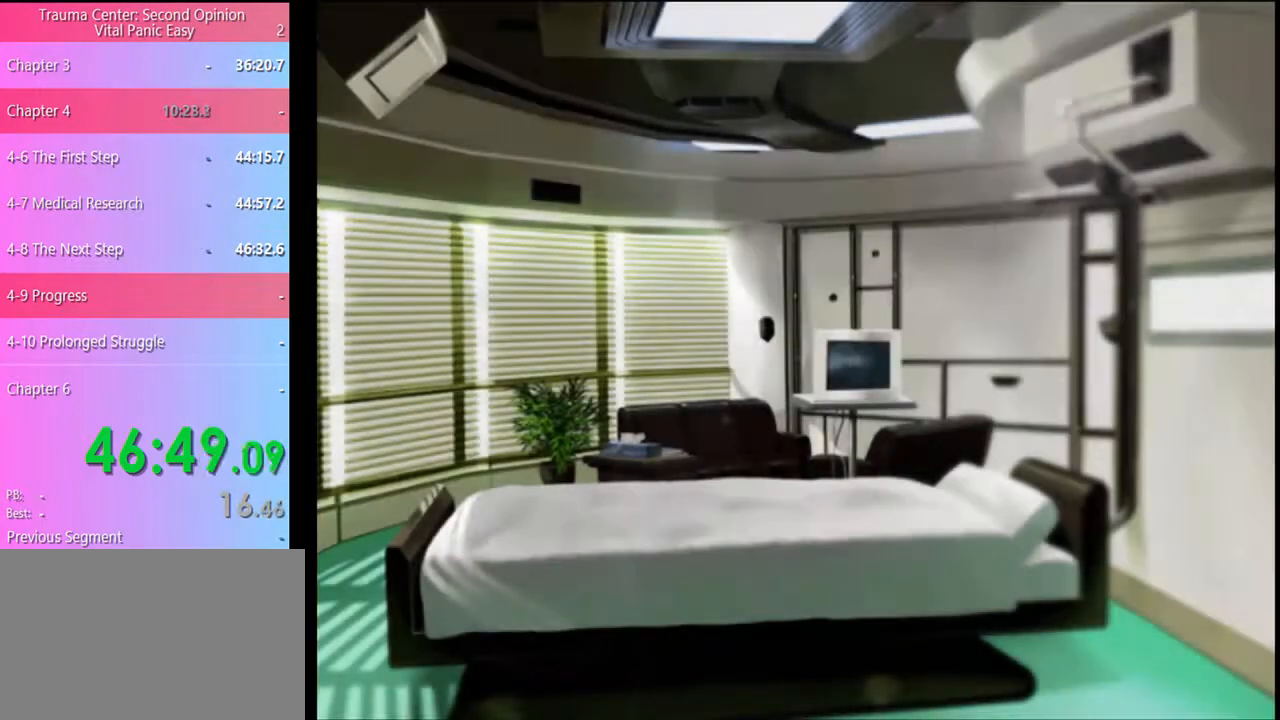
{"keys": [], "mouse": [], "events": [[33, "mouse_left", "up"], [133, "mouse_left", "down"], [200, "mouse_left", "up"], [267, "mouse_left", "down"], [333, "mouse_left", "up"], [400, "mouse_left", "down"], [500, "mouse_left", "up"]]}
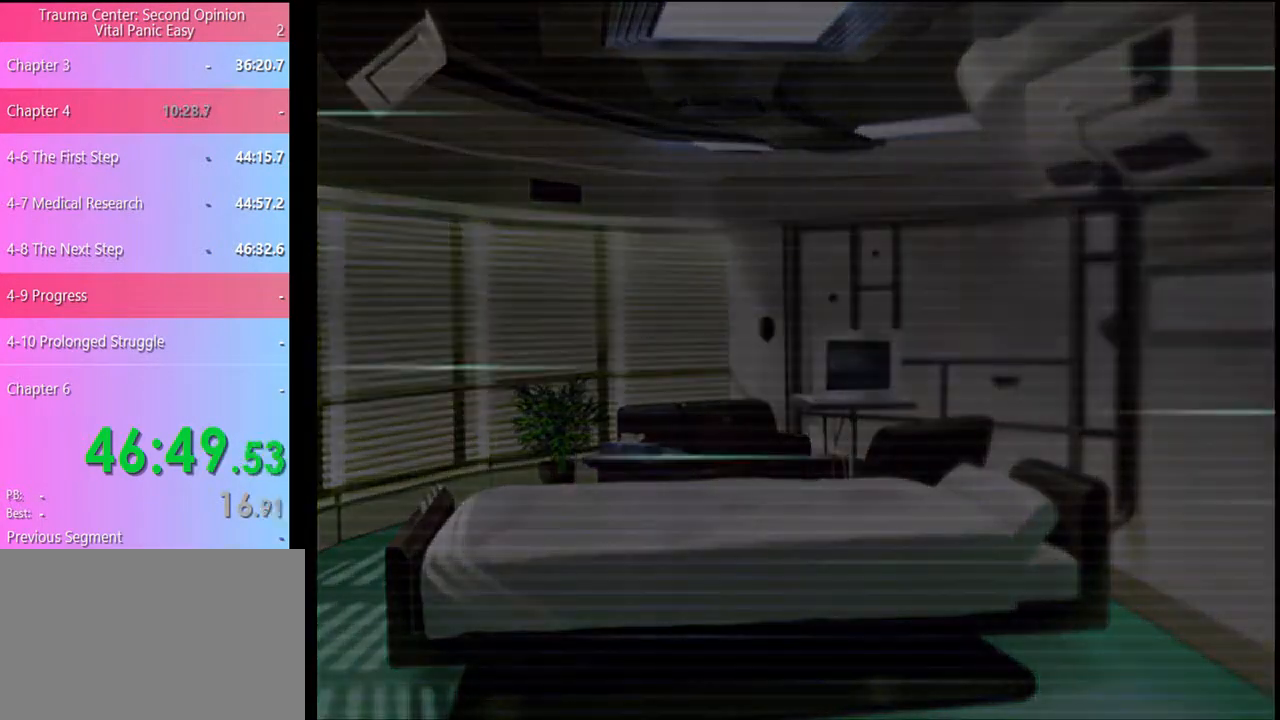
{"keys": [], "mouse": ["left"], "events": [[67, "mouse_left", "down"], [133, "mouse_left", "up"], [200, "mouse_left", "down"], [300, "mouse_left", "up"], [367, "mouse_left", "down"], [433, "mouse_left", "up"], [500, "mouse_left", "down"]]}
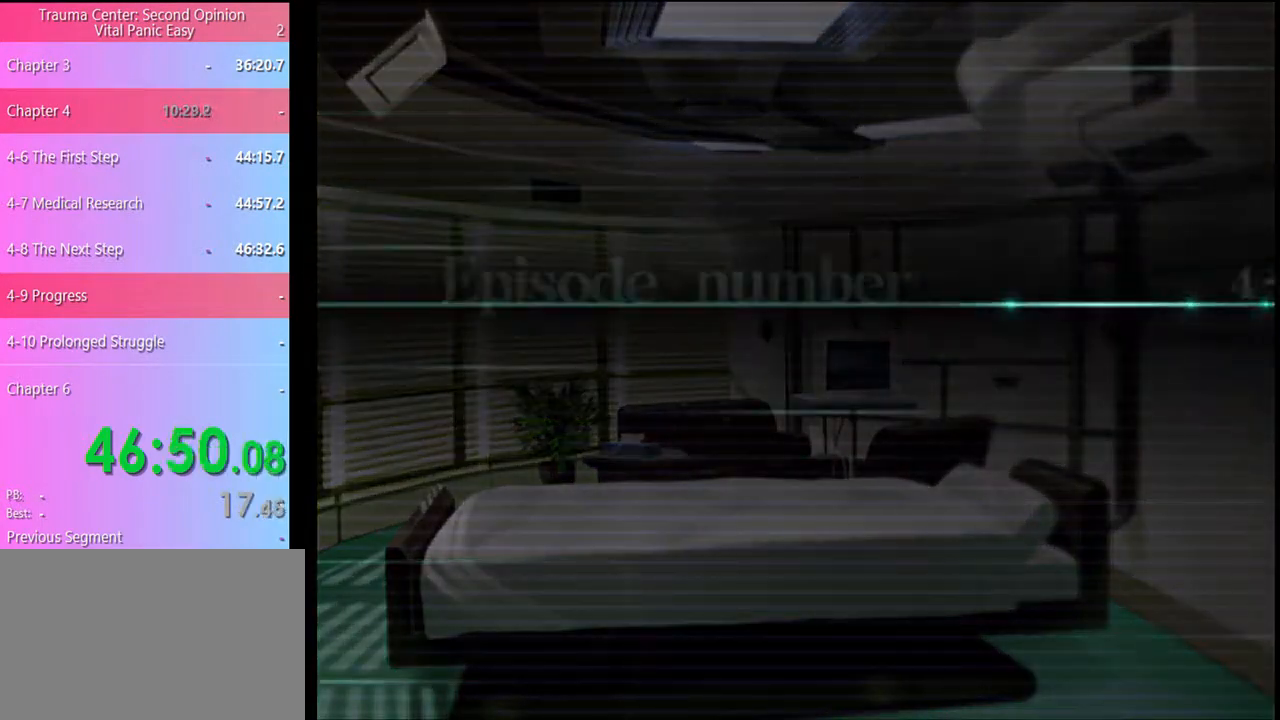
{"keys": [], "mouse": ["left"], "events": [[67, "mouse_left", "up"], [167, "mouse_left", "down"], [233, "mouse_left", "up"], [333, "mouse_left", "down"], [400, "mouse_left", "up"], [433, "mouse_left", "down"]]}
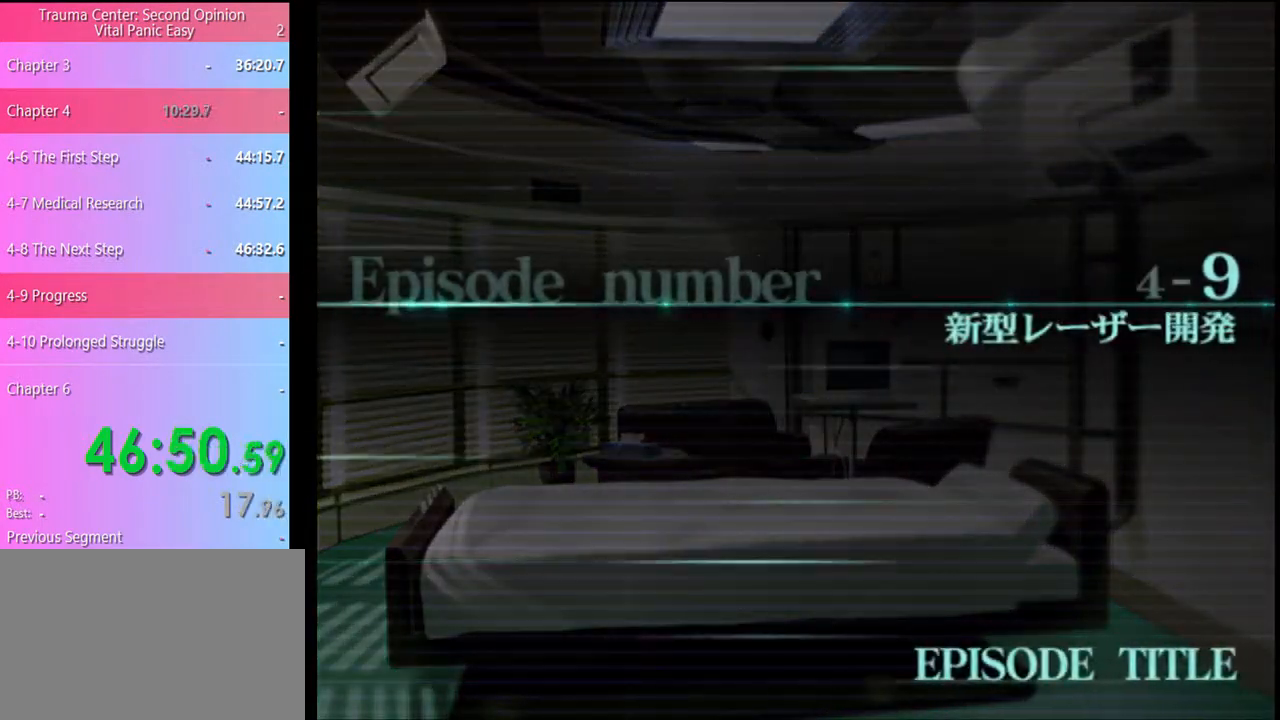
{"keys": ["q"], "mouse": [], "events": [[33, "mouse_left", "up"], [133, "mouse_left", "down"], [167, "mouse_left", "up"], [367, "q", "down"], [400, "q", "up"], [500, "q", "down"]]}
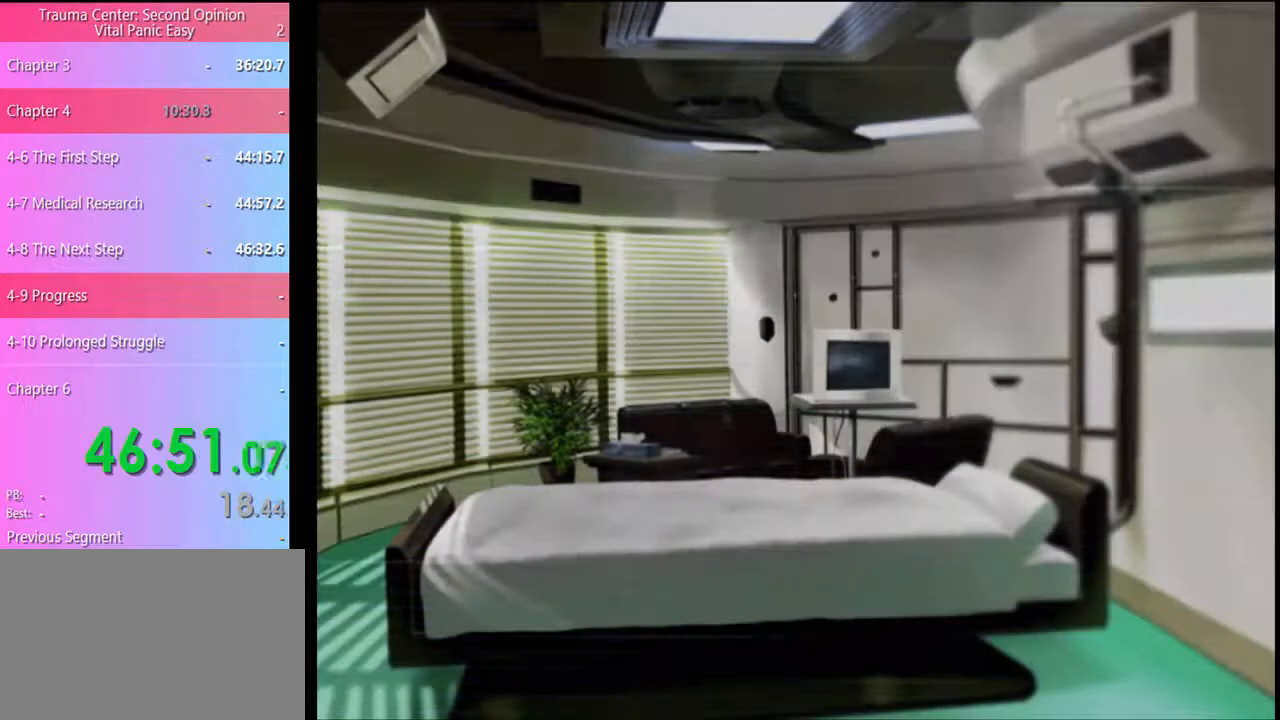
{"keys": ["q"], "mouse": [], "events": [[33, "q", "up"], [100, "q", "down"], [167, "q", "up"], [233, "q", "down"], [300, "q", "up"], [367, "q", "down"], [433, "q", "up"], [500, "q", "down"]]}
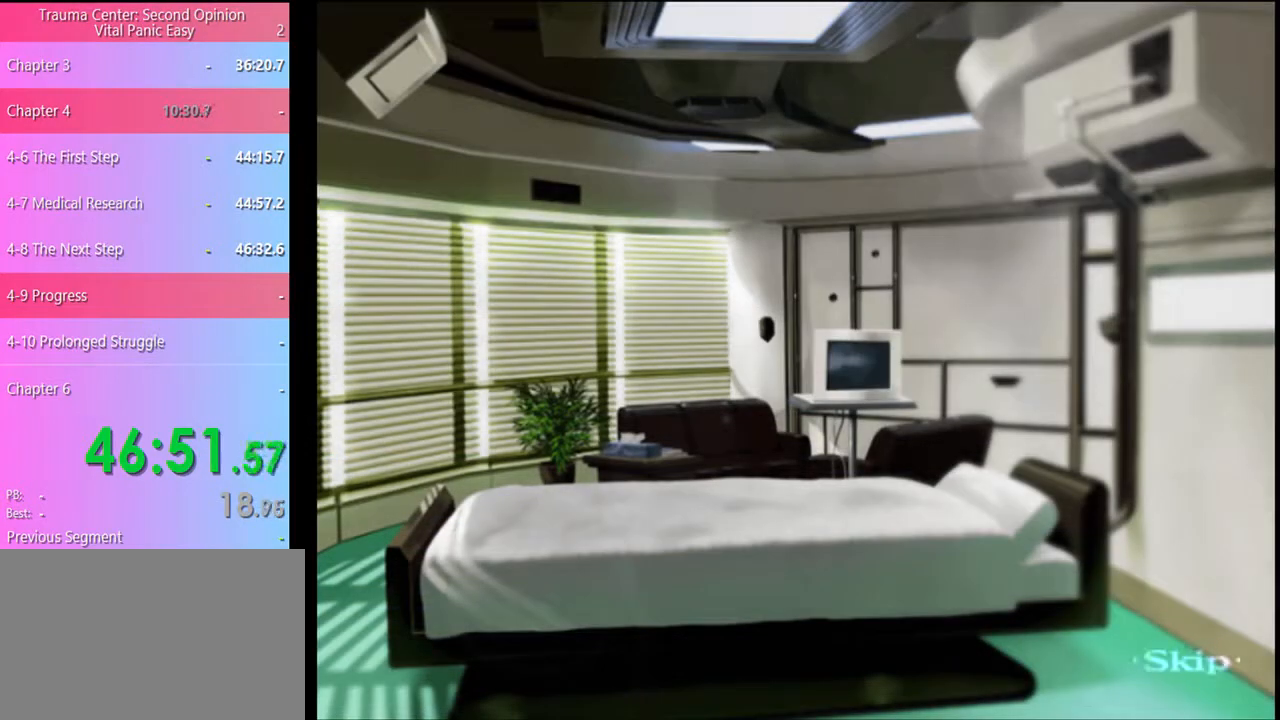
{"keys": [], "mouse": [], "events": [[33, "q", "up"]]}
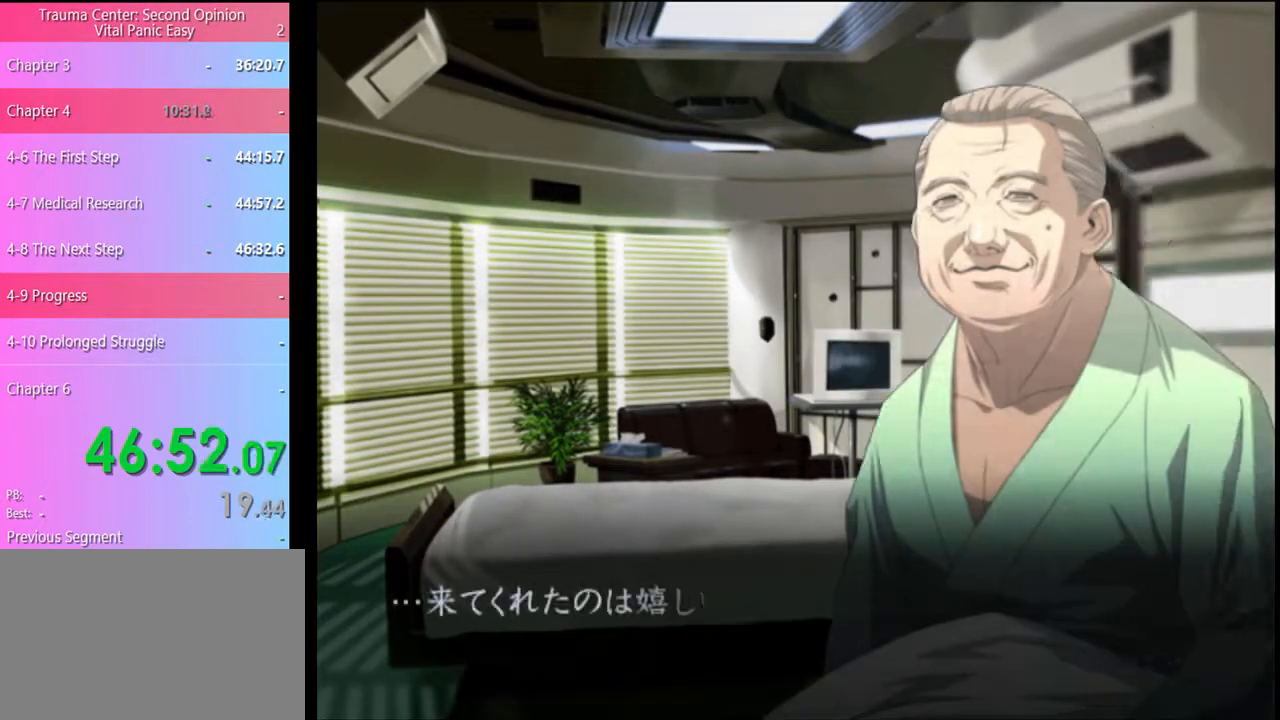
{"keys": [], "mouse": [], "events": [[67, "q", "down"], [133, "q", "up"]]}